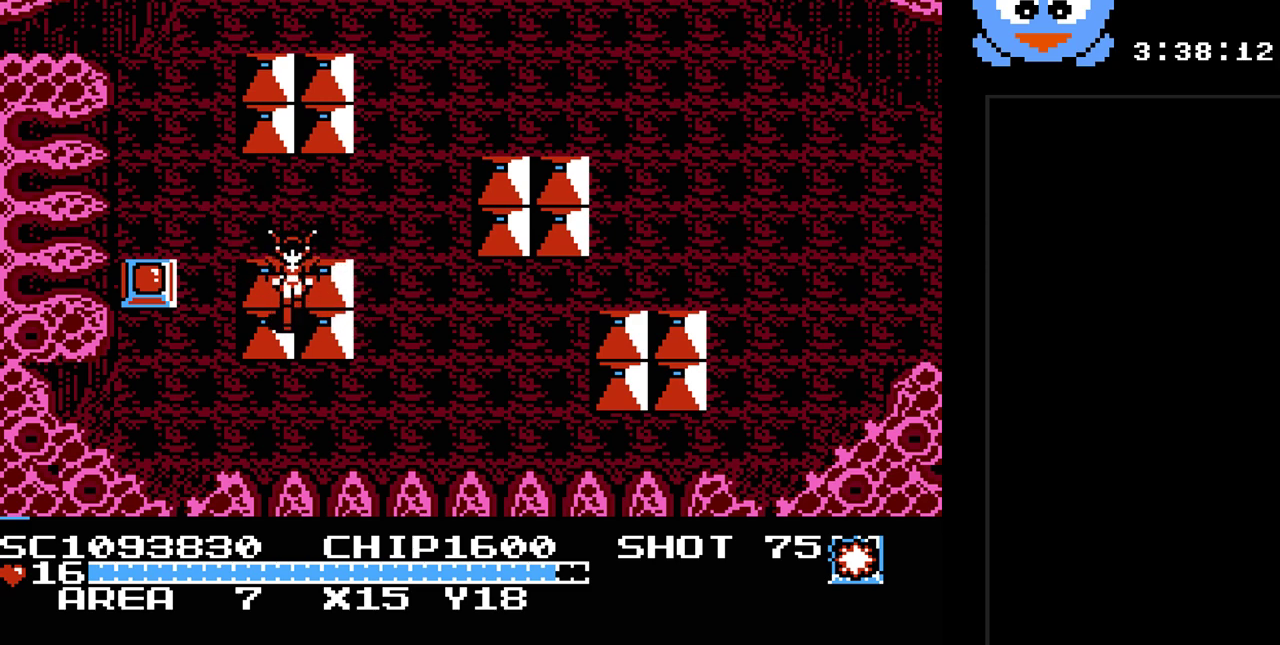
Gameplay with a controller (Nintendo layout); each line is a JSON object with the inputs held at the frame after it. "events" lists button and stick changes between this image and that frame as [ms after this image, input, new state], when the widget could be followed in between. Not read: L3 R3.
{"buttons": ["DPAD_UP", "DPAD_RIGHT"], "events": [[33, "DPAD_LEFT", "down"], [67, "DPAD_LEFT", "up"], [250, "DPAD_RIGHT", "down"], [283, "DPAD_DOWN", "up"], [417, "DPAD_UP", "down"]]}
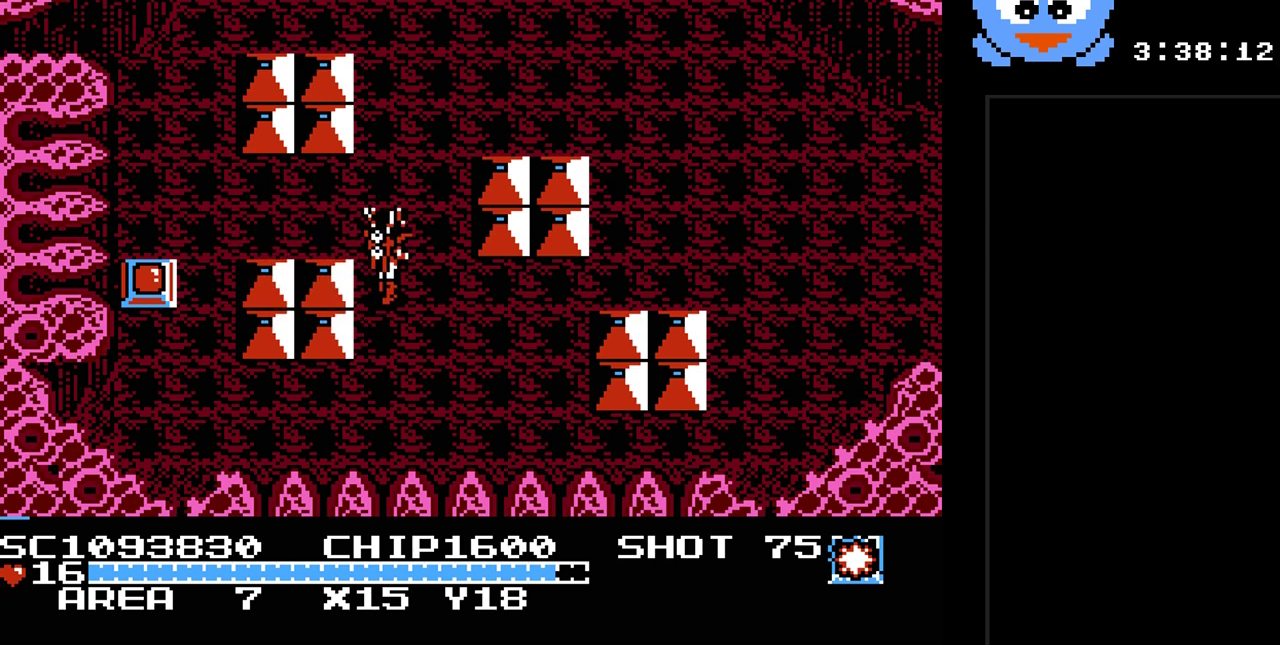
{"buttons": ["DPAD_LEFT"], "events": [[17, "DPAD_RIGHT", "up"], [100, "DPAD_LEFT", "down"], [233, "DPAD_UP", "up"]]}
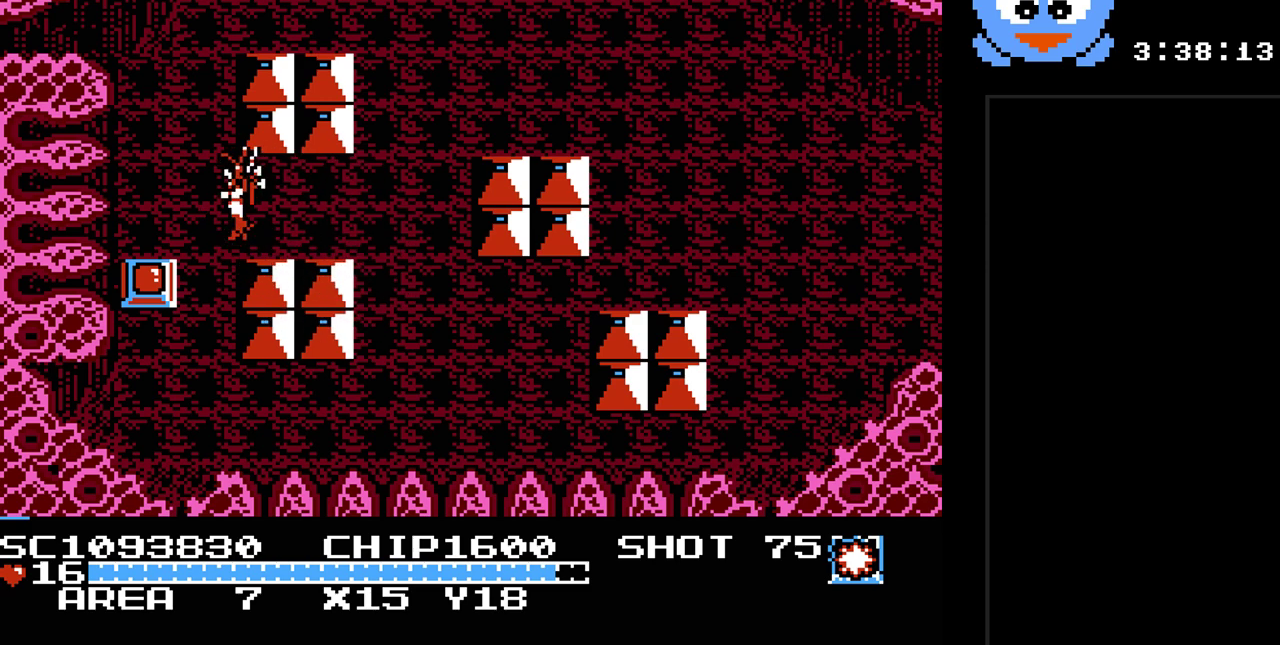
{"buttons": ["Y"], "events": [[33, "DPAD_UP", "down"], [283, "DPAD_DOWN", "down"], [283, "DPAD_LEFT", "up"], [283, "DPAD_UP", "up"], [350, "Y", "down"], [383, "DPAD_DOWN", "up"]]}
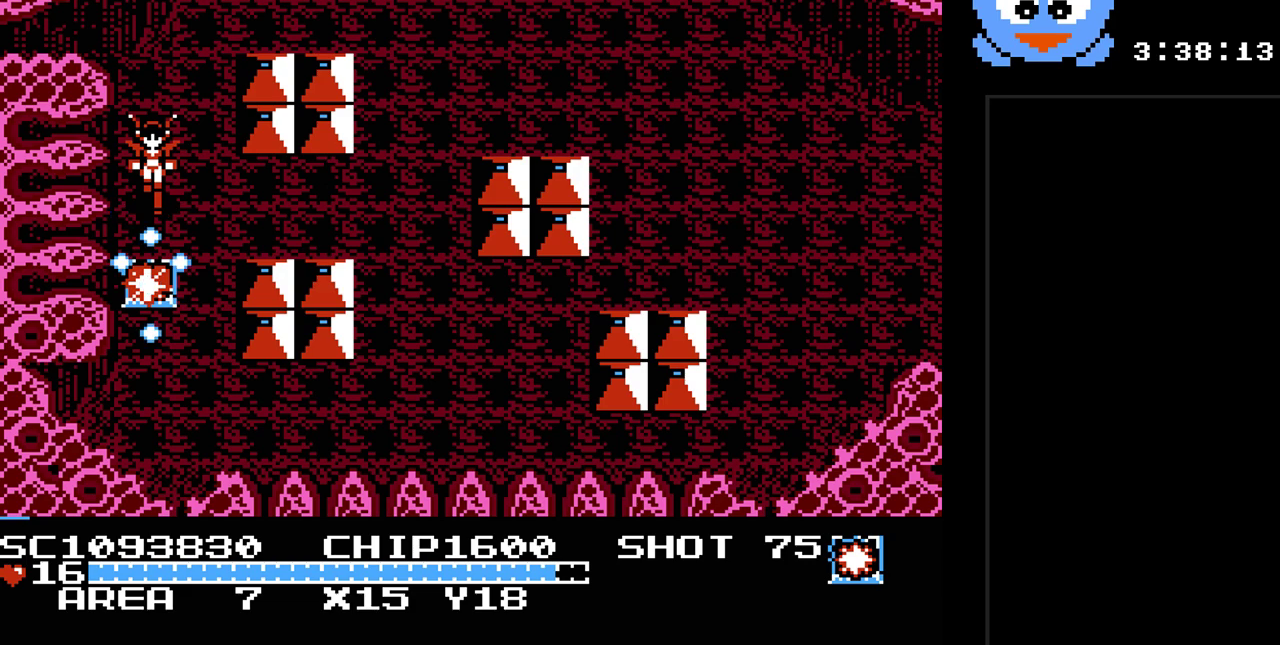
{"buttons": ["DPAD_DOWN"], "events": [[200, "Y", "up"], [300, "DPAD_DOWN", "down"]]}
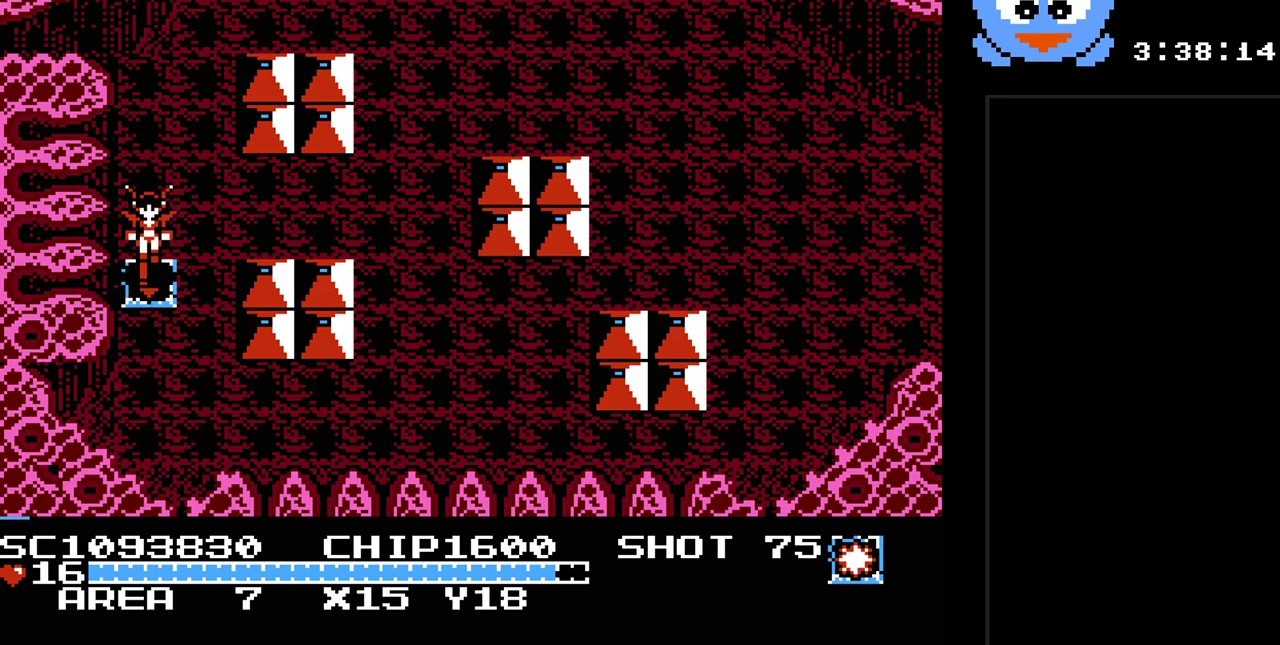
{"buttons": ["DPAD_RIGHT"], "events": [[117, "DPAD_DOWN", "up"], [117, "DPAD_RIGHT", "down"], [183, "DPAD_RIGHT", "up"], [183, "DPAD_UP", "down"], [300, "DPAD_RIGHT", "down"], [400, "DPAD_UP", "up"]]}
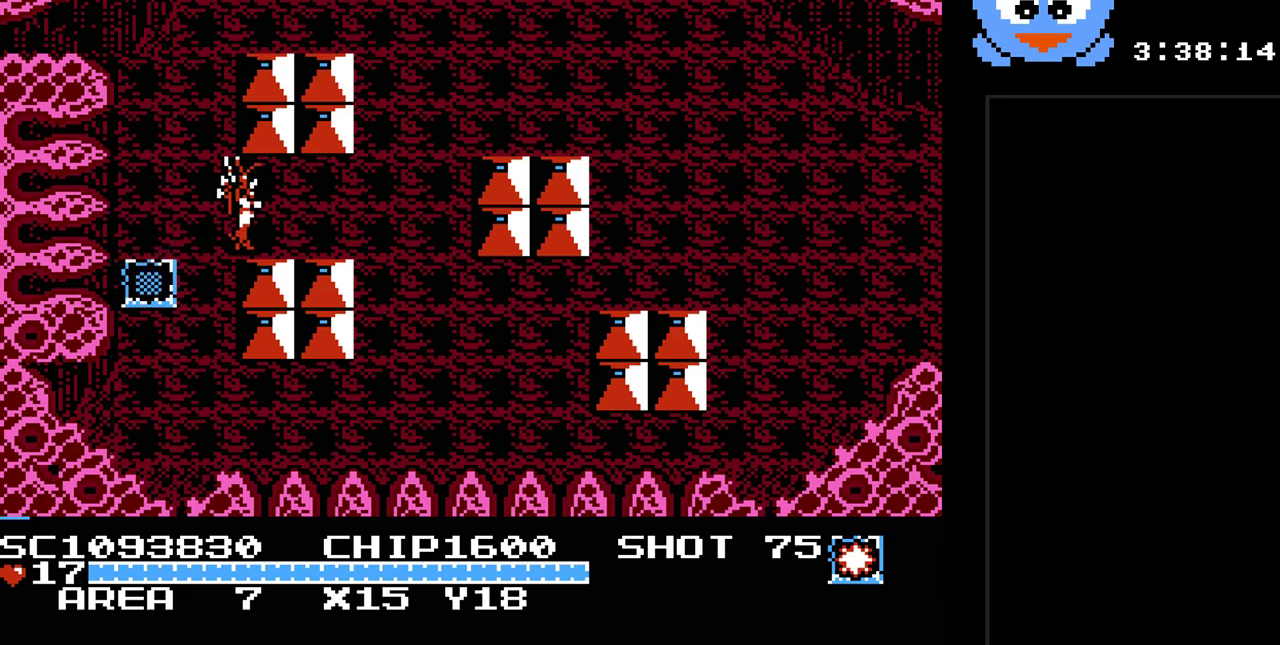
{"buttons": ["DPAD_UP", "DPAD_RIGHT"], "events": [[450, "DPAD_UP", "down"]]}
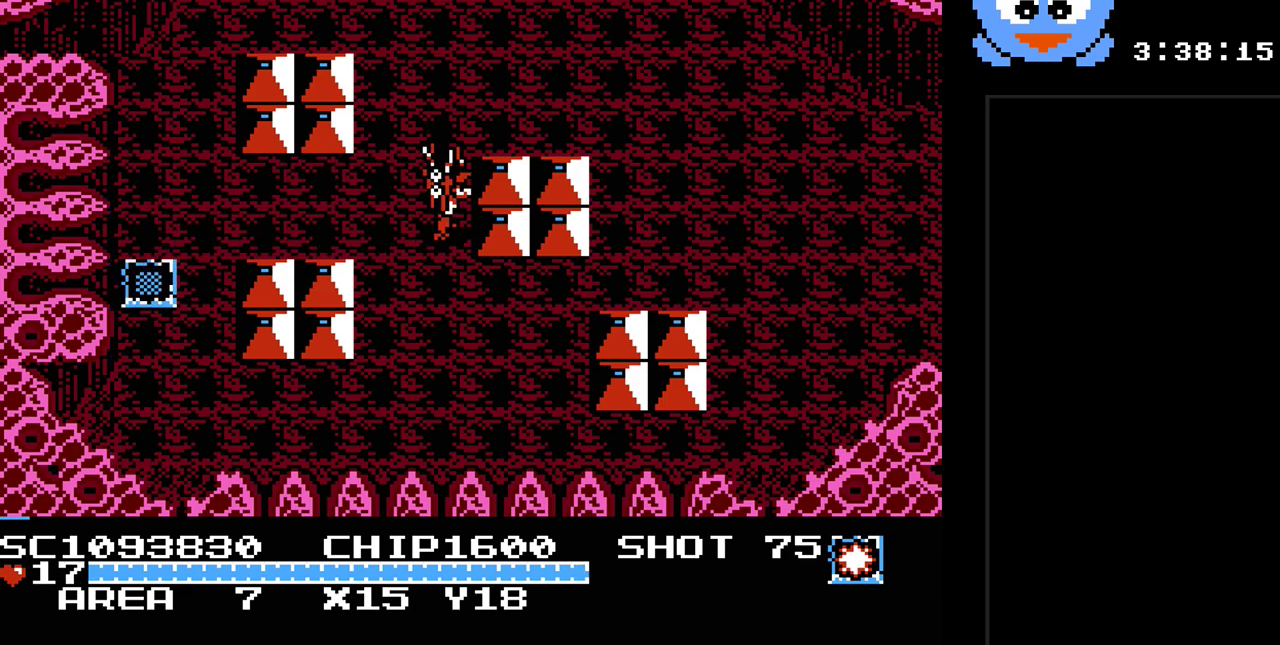
{"buttons": ["DPAD_RIGHT"], "events": [[17, "DPAD_RIGHT", "up"], [83, "DPAD_RIGHT", "down"], [300, "DPAD_UP", "up"]]}
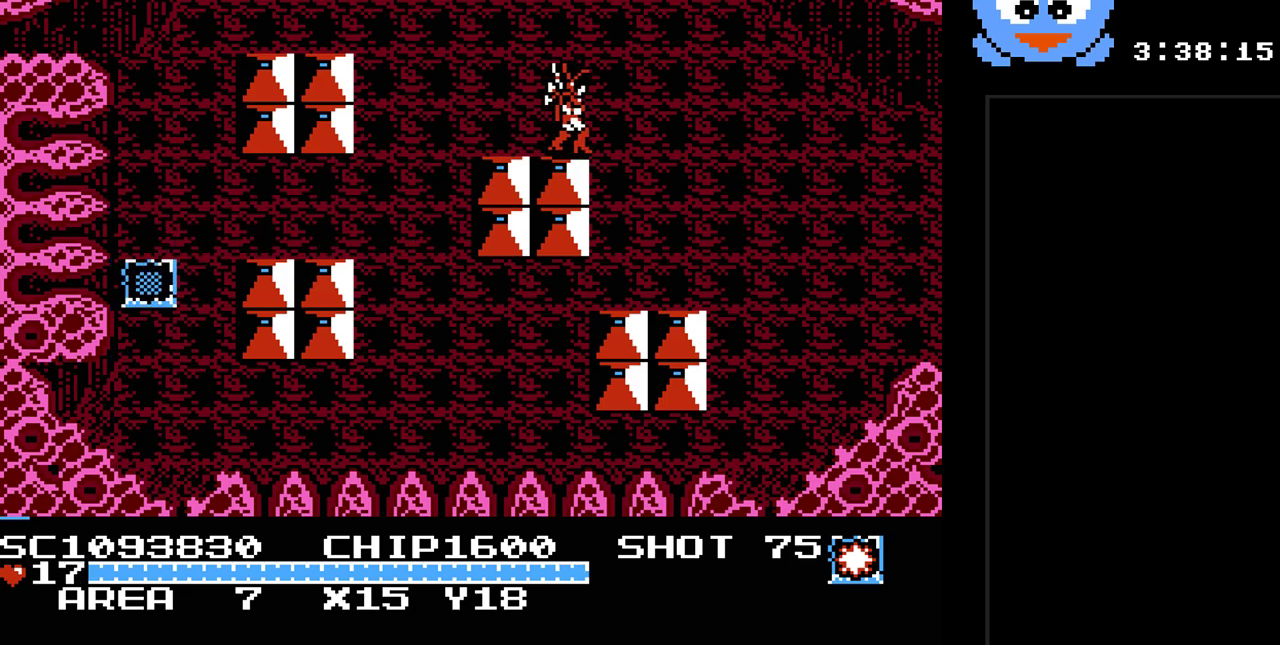
{"buttons": ["DPAD_RIGHT"], "events": []}
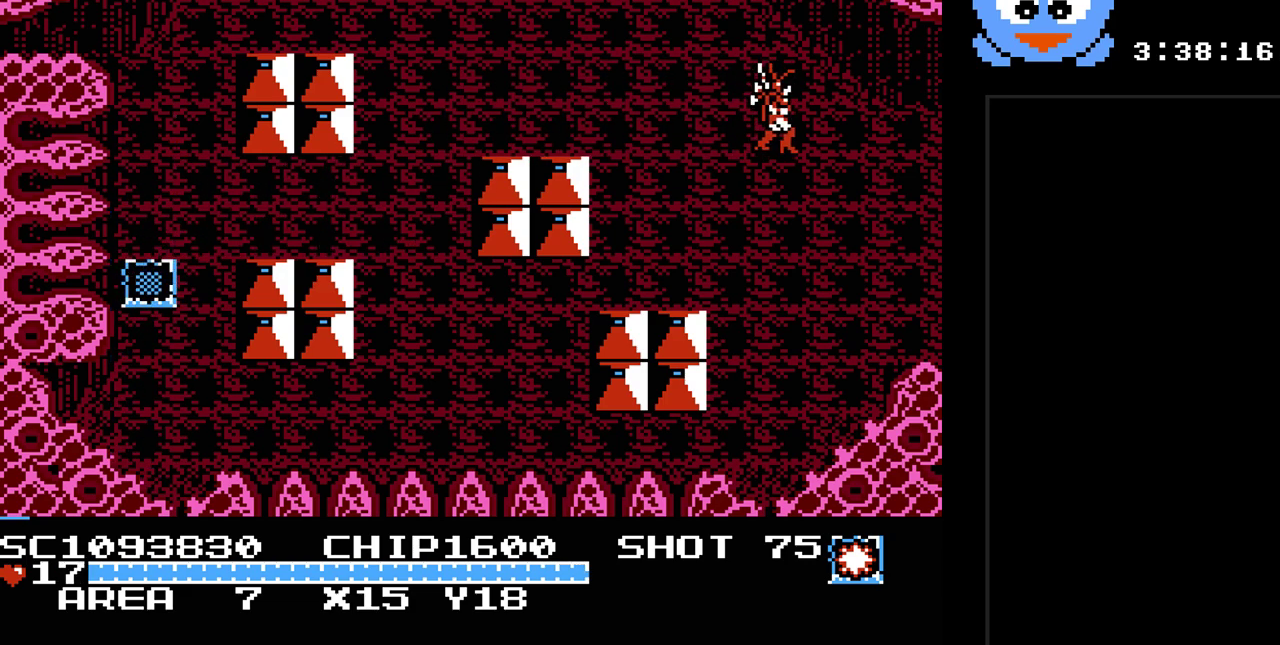
{"buttons": [], "events": [[483, "DPAD_RIGHT", "up"]]}
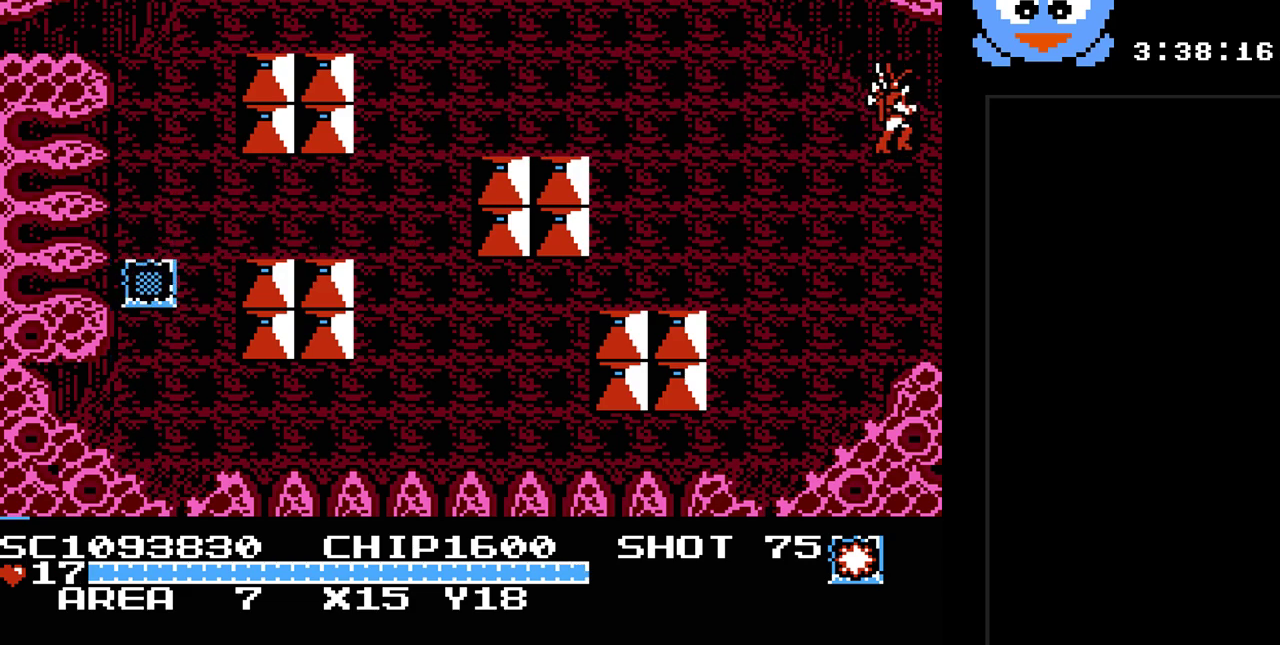
{"buttons": [], "events": []}
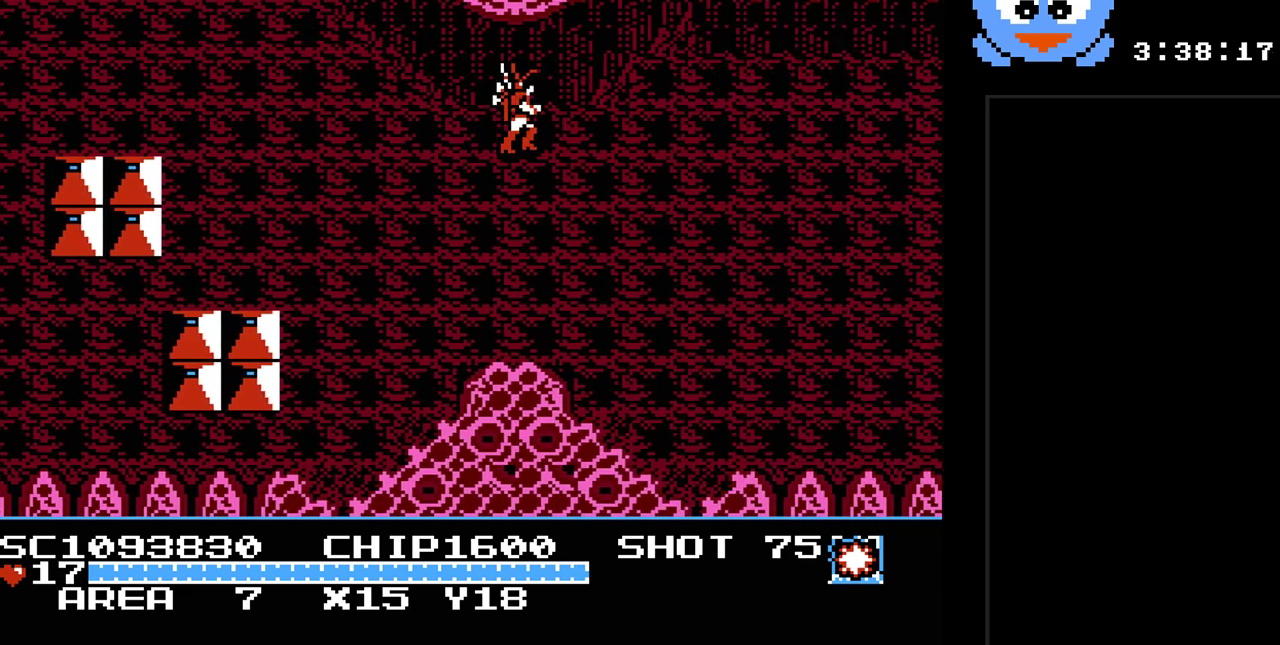
{"buttons": ["DPAD_RIGHT"], "events": [[450, "DPAD_RIGHT", "down"]]}
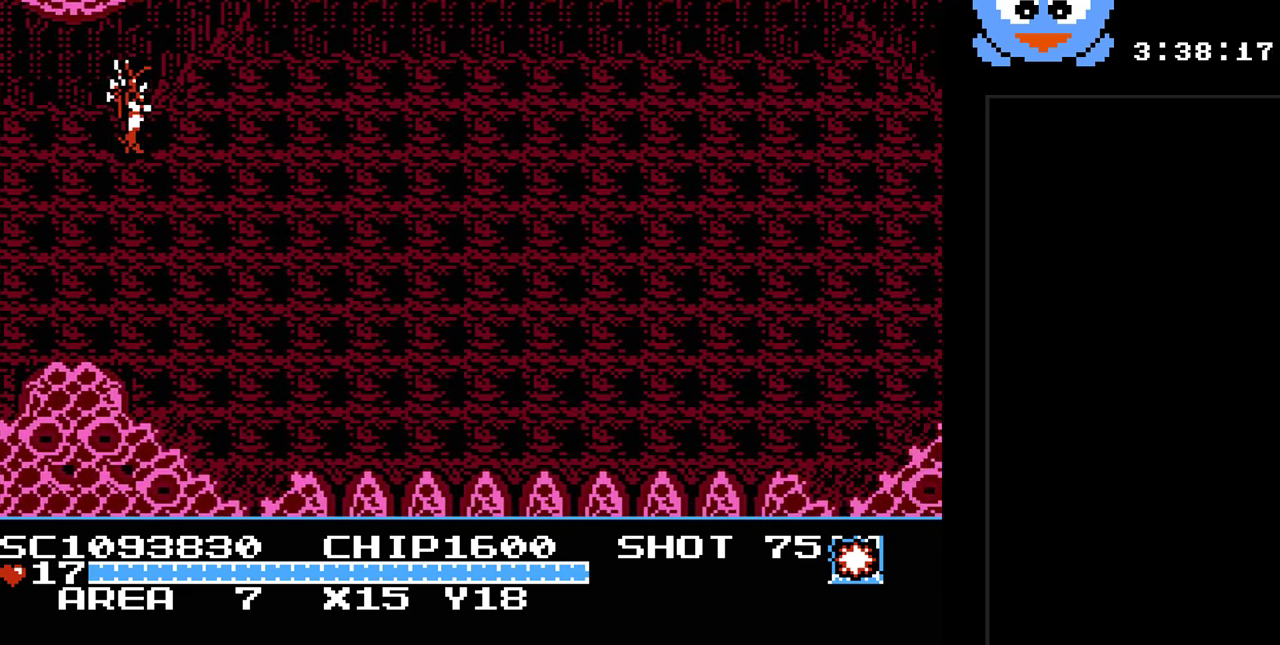
{"buttons": ["DPAD_DOWN", "DPAD_RIGHT"], "events": [[150, "DPAD_DOWN", "down"]]}
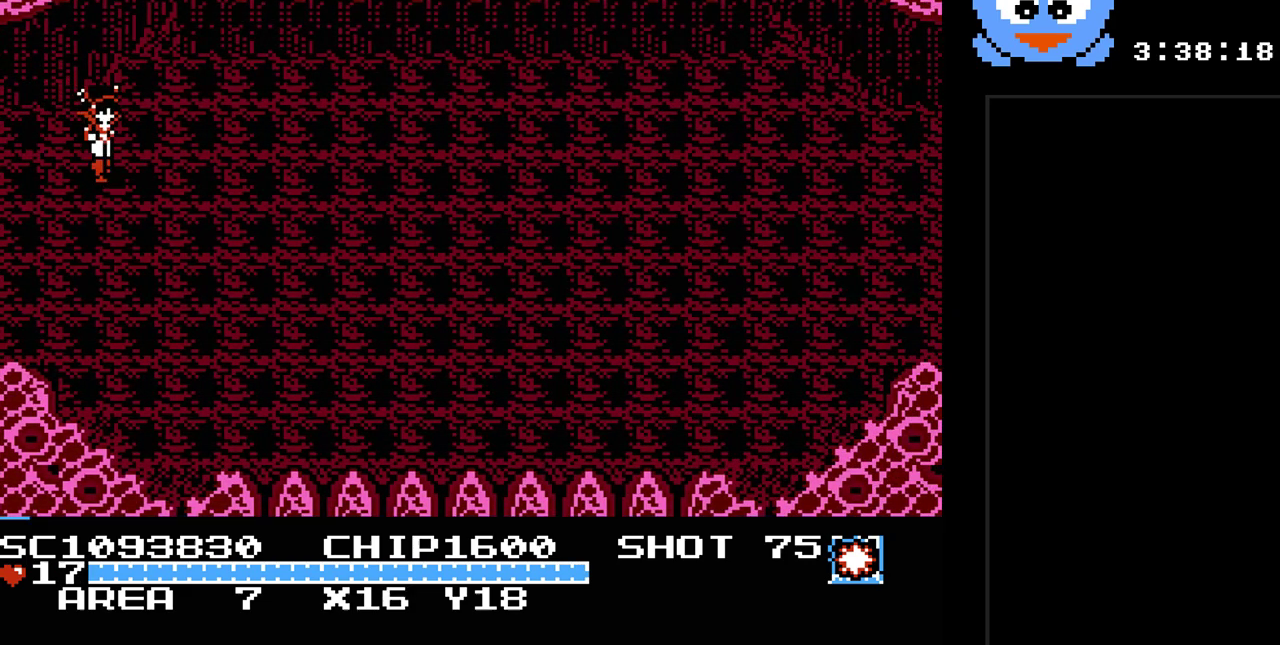
{"buttons": ["DPAD_RIGHT"], "events": [[400, "DPAD_DOWN", "up"]]}
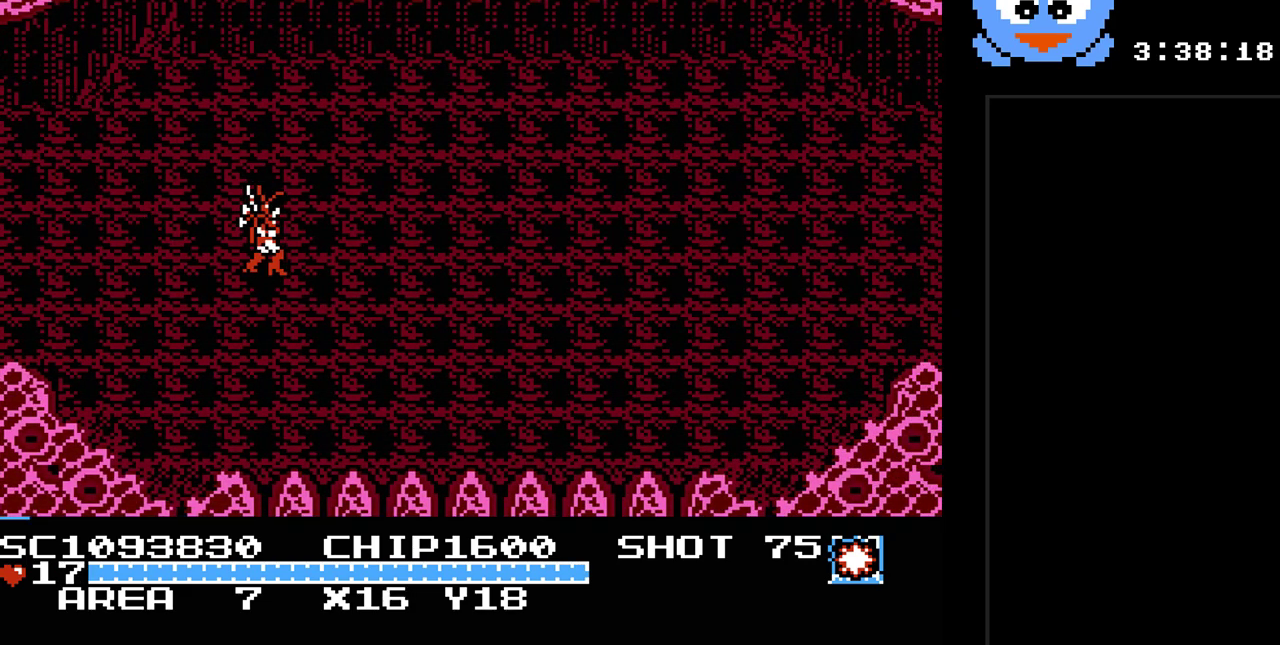
{"buttons": [], "events": [[483, "DPAD_RIGHT", "up"]]}
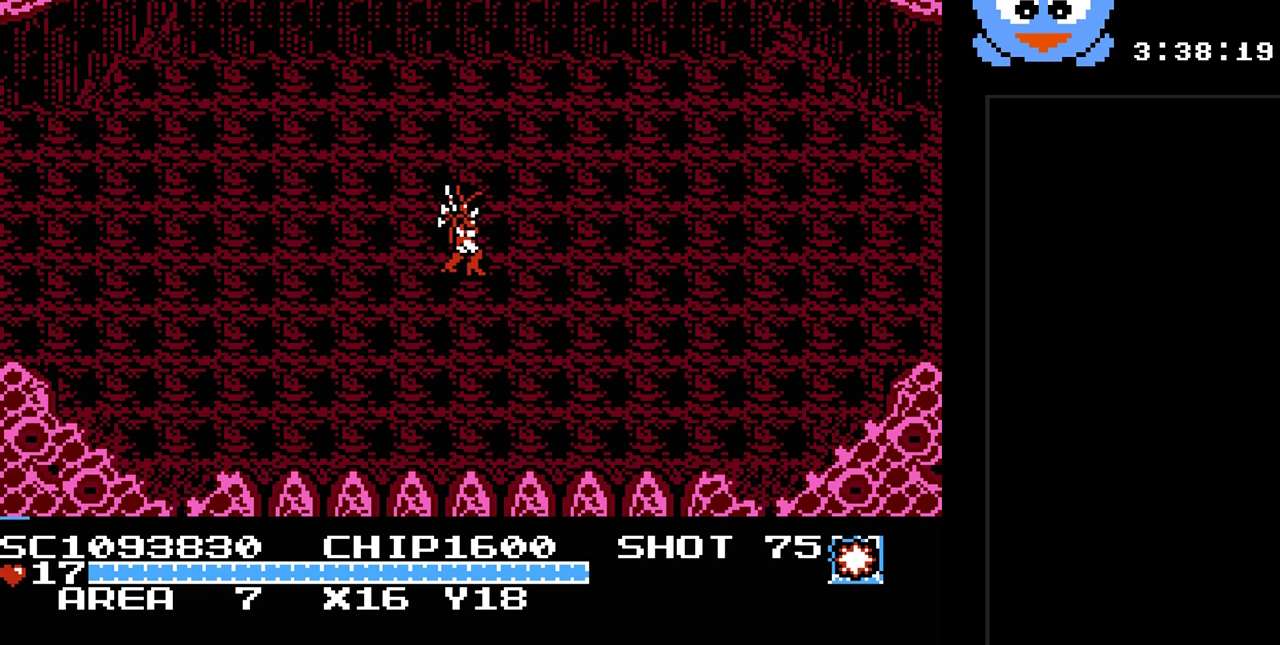
{"buttons": [], "events": []}
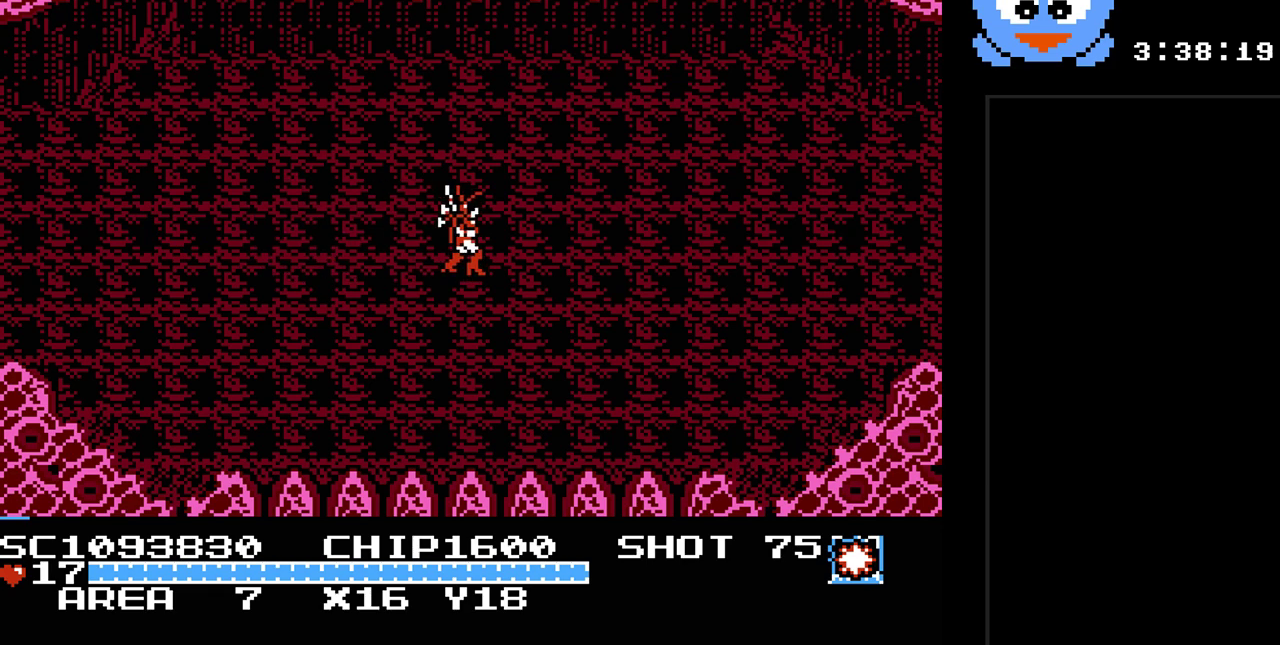
{"buttons": [], "events": []}
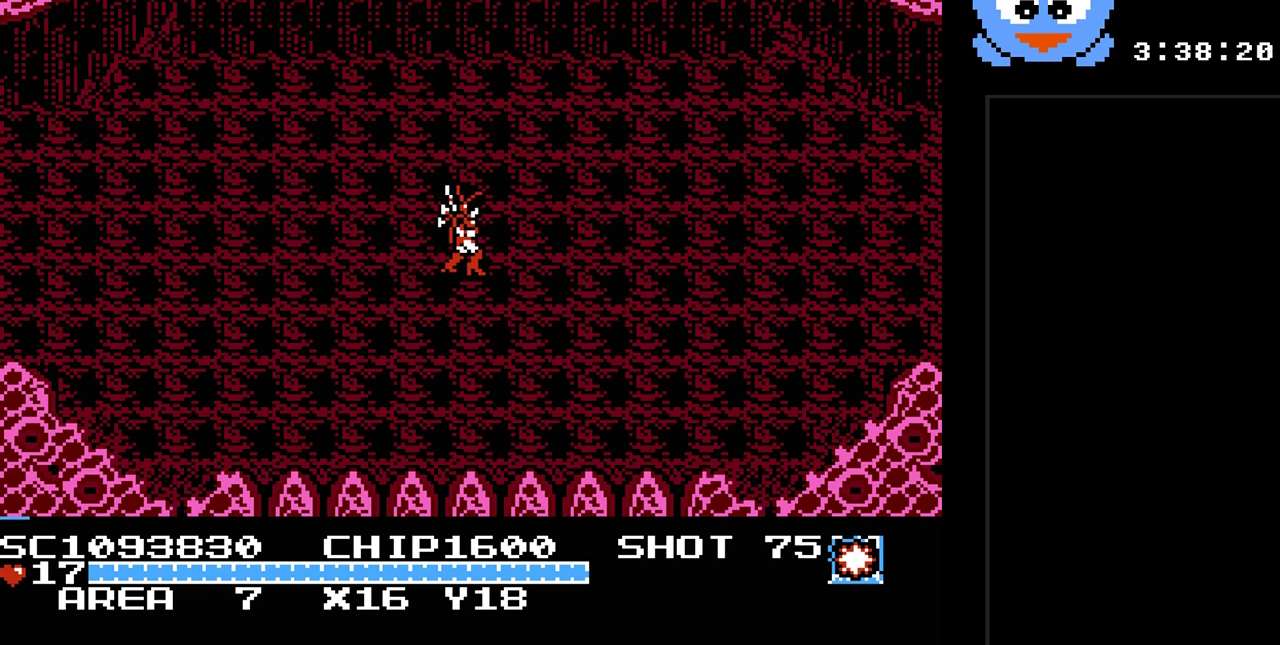
{"buttons": [], "events": []}
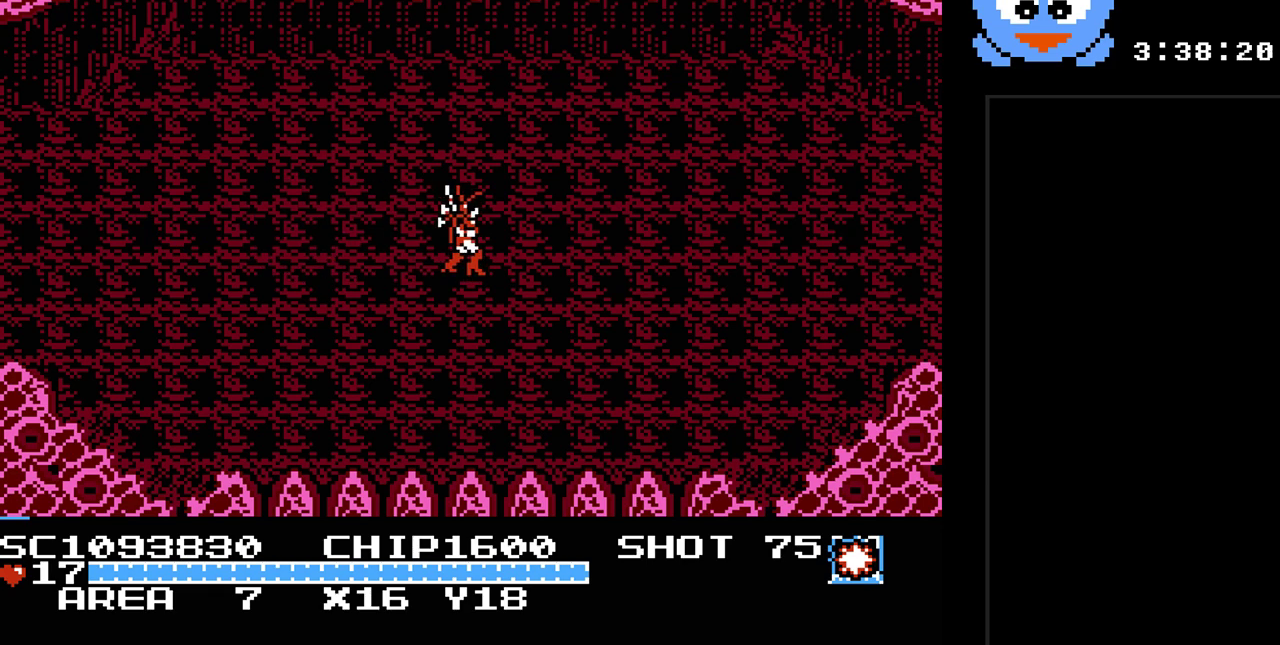
{"buttons": [], "events": []}
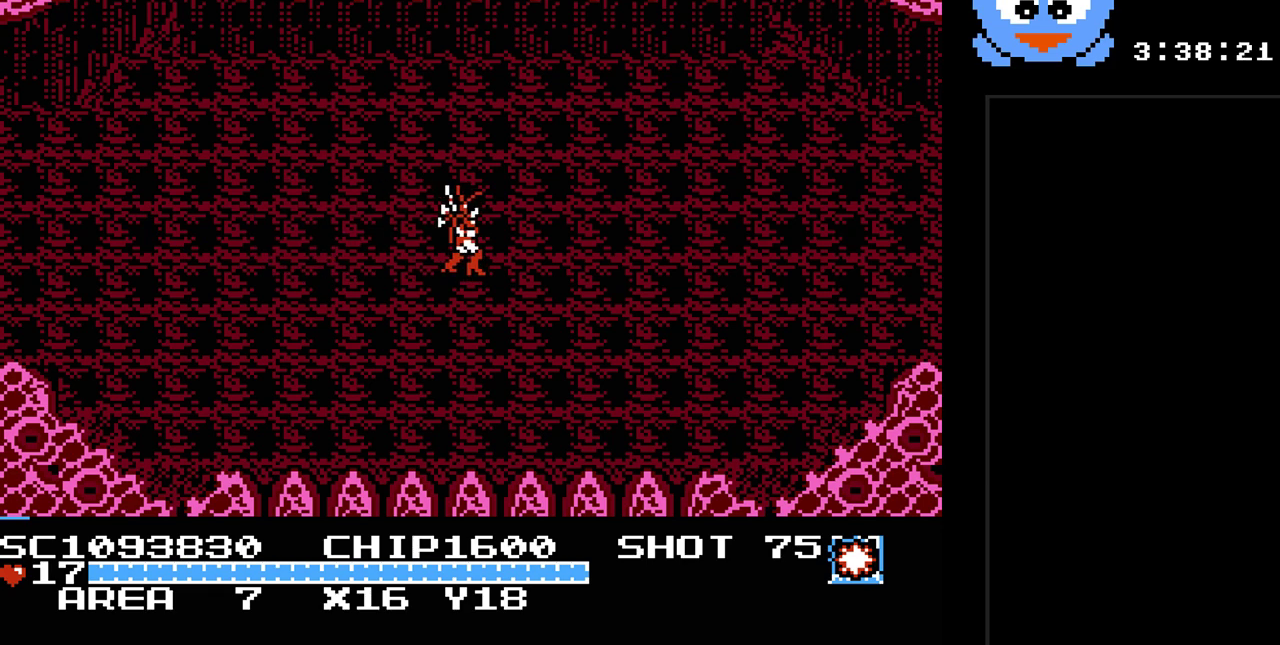
{"buttons": ["DPAD_LEFT"], "events": [[450, "DPAD_LEFT", "down"]]}
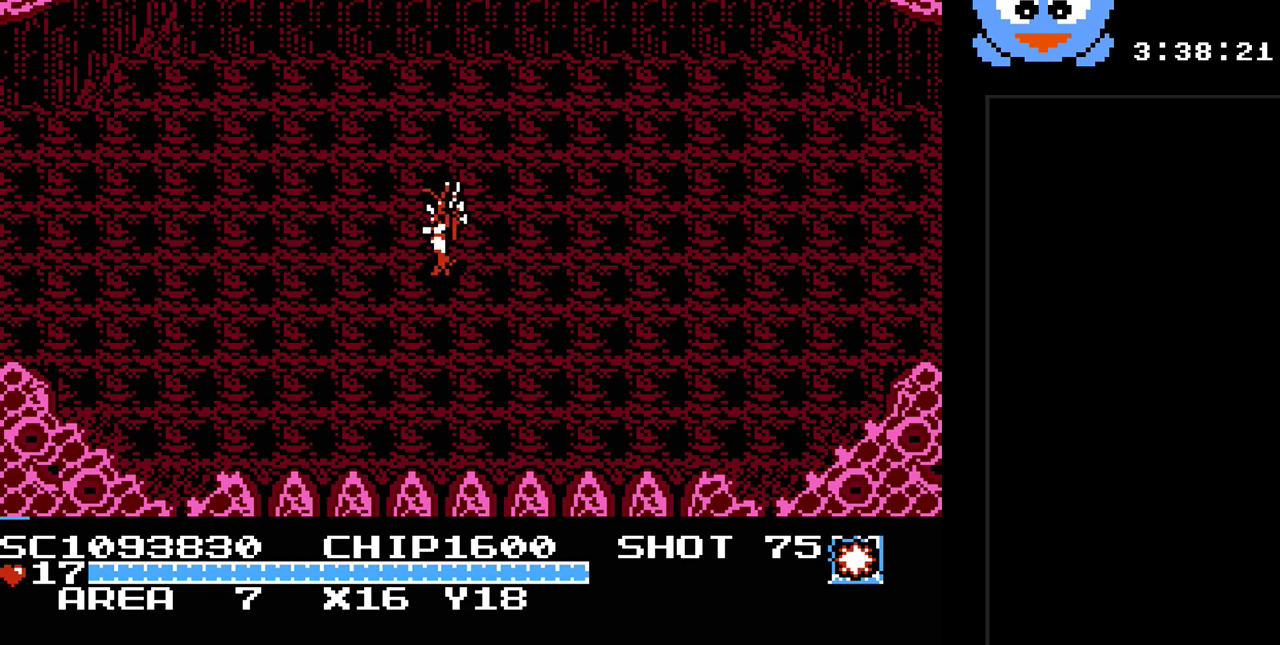
{"buttons": [], "events": [[367, "DPAD_LEFT", "up"]]}
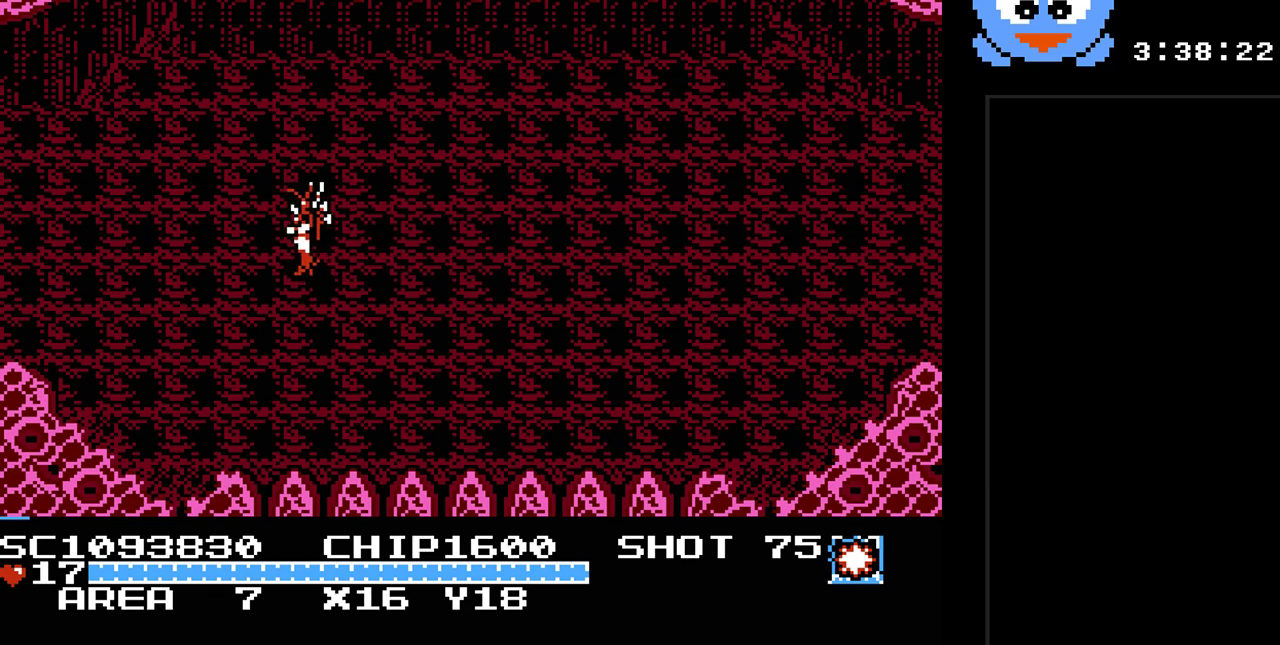
{"buttons": [], "events": []}
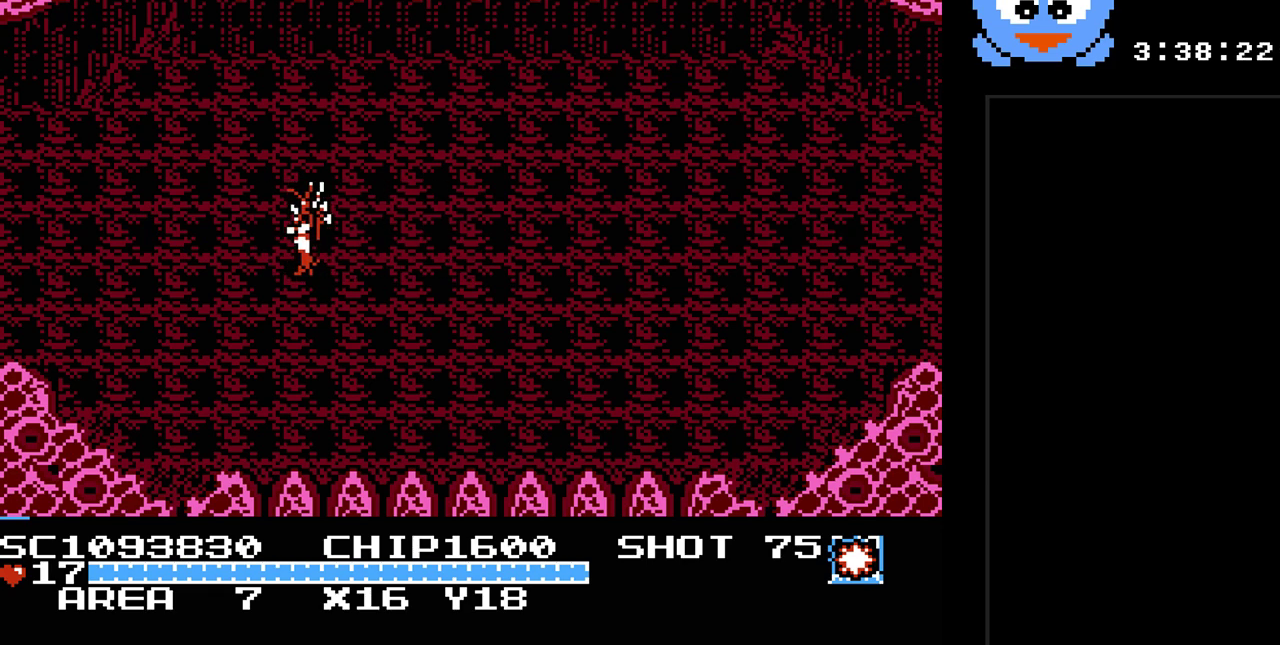
{"buttons": [], "events": []}
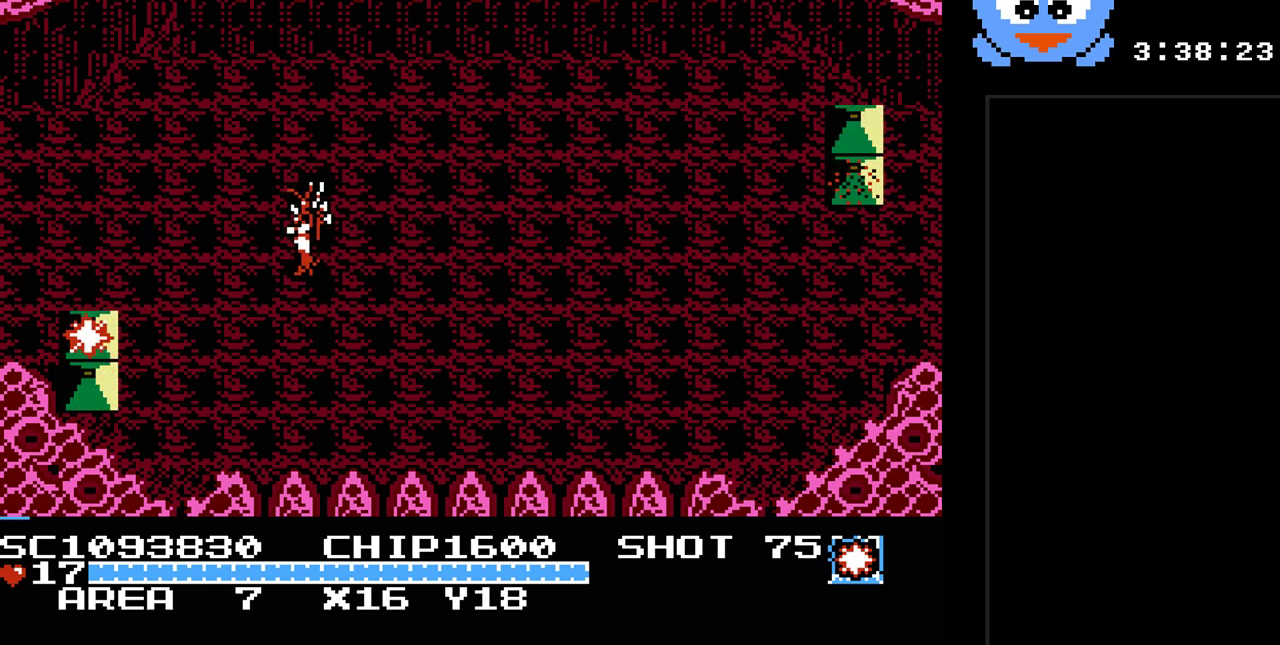
{"buttons": ["DPAD_LEFT"], "events": [[67, "DPAD_RIGHT", "down"], [233, "DPAD_RIGHT", "up"], [433, "DPAD_LEFT", "down"]]}
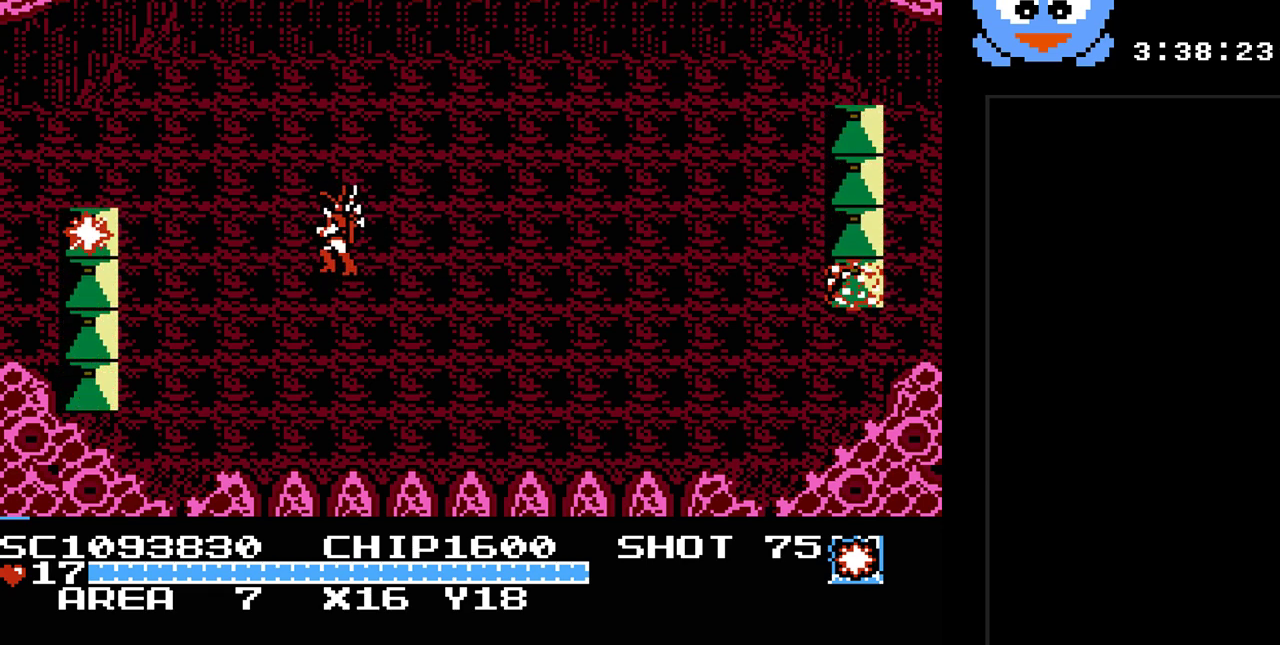
{"buttons": [], "events": [[400, "DPAD_LEFT", "up"]]}
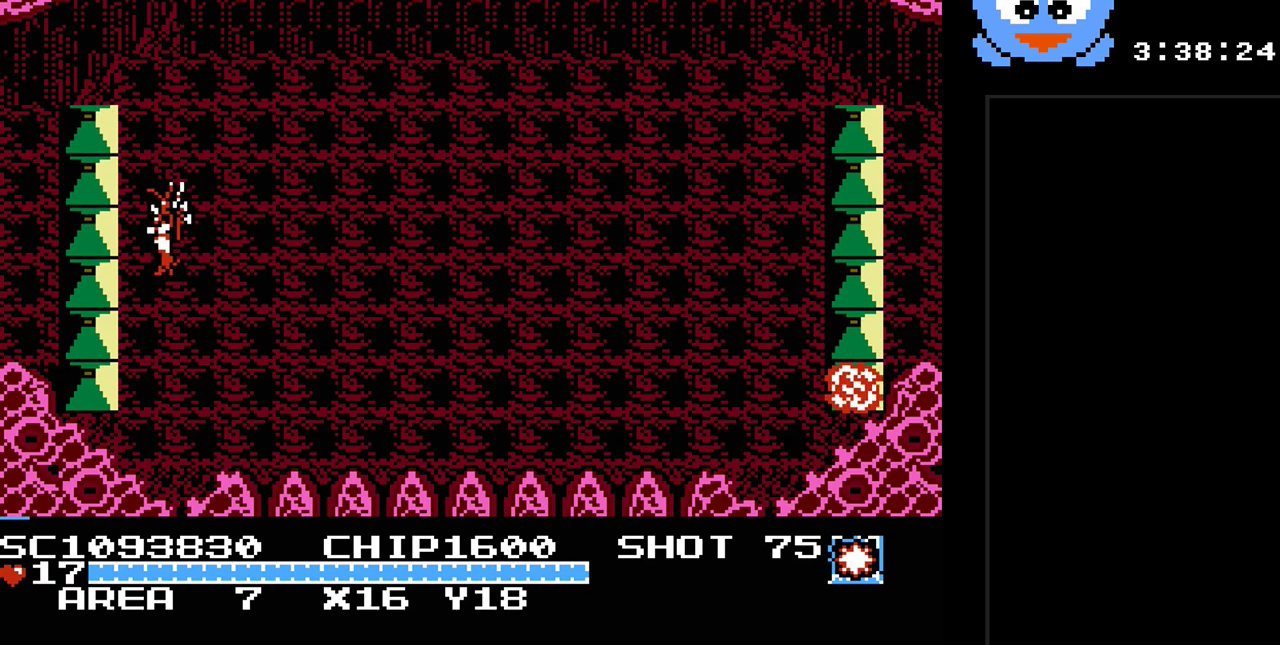
{"buttons": ["DPAD_UP", "DPAD_LEFT"], "events": [[267, "DPAD_LEFT", "down"], [417, "DPAD_UP", "down"]]}
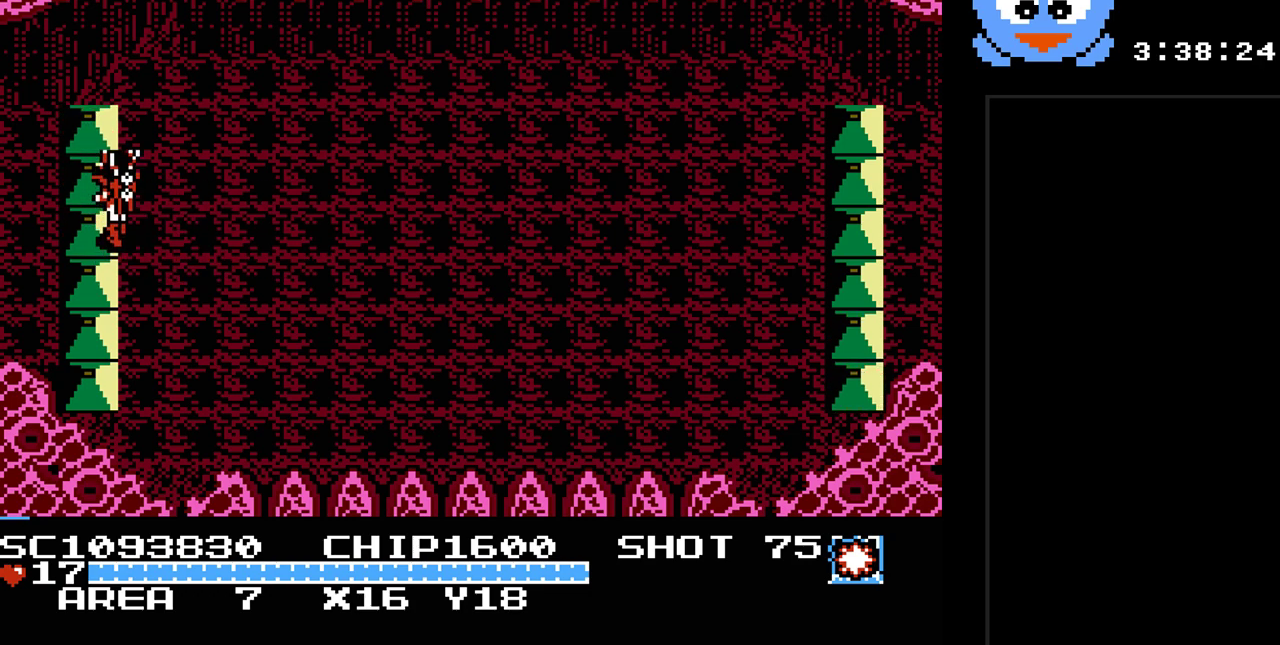
{"buttons": ["DPAD_LEFT"], "events": [[233, "DPAD_UP", "up"], [267, "DPAD_DOWN", "down"], [500, "DPAD_DOWN", "up"]]}
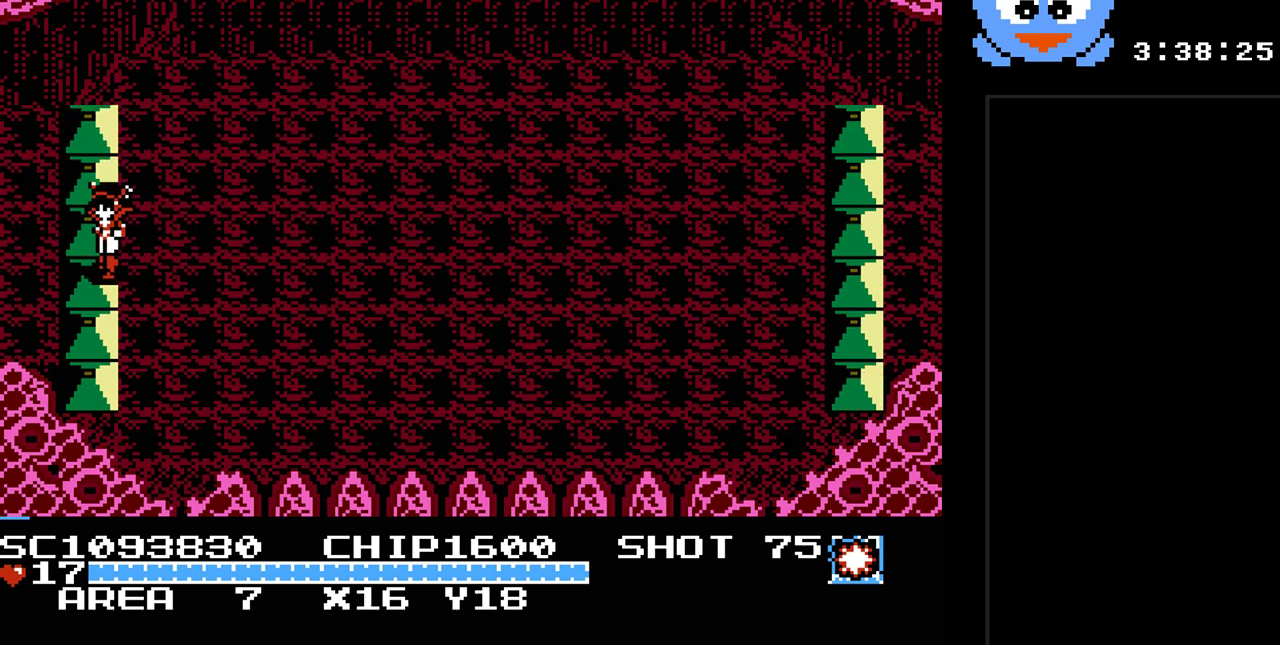
{"buttons": ["DPAD_LEFT"], "events": [[117, "DPAD_UP", "down"], [217, "DPAD_LEFT", "up"], [250, "DPAD_LEFT", "down"], [383, "DPAD_UP", "up"]]}
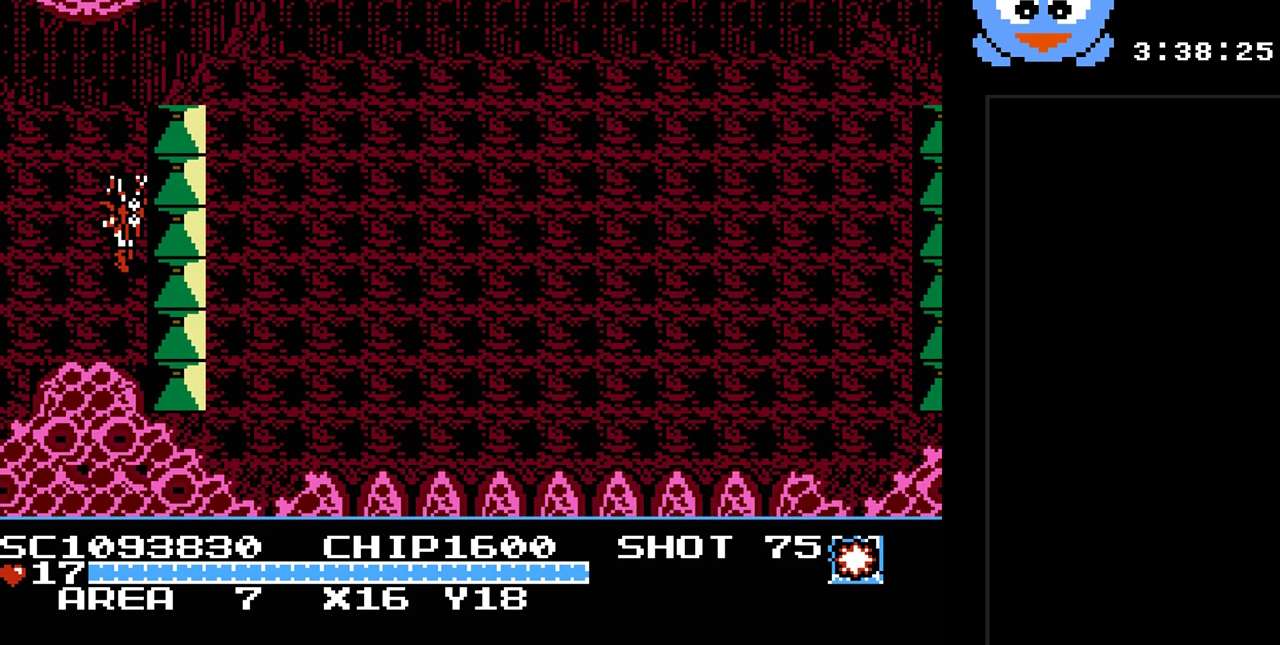
{"buttons": [], "events": [[100, "DPAD_LEFT", "up"]]}
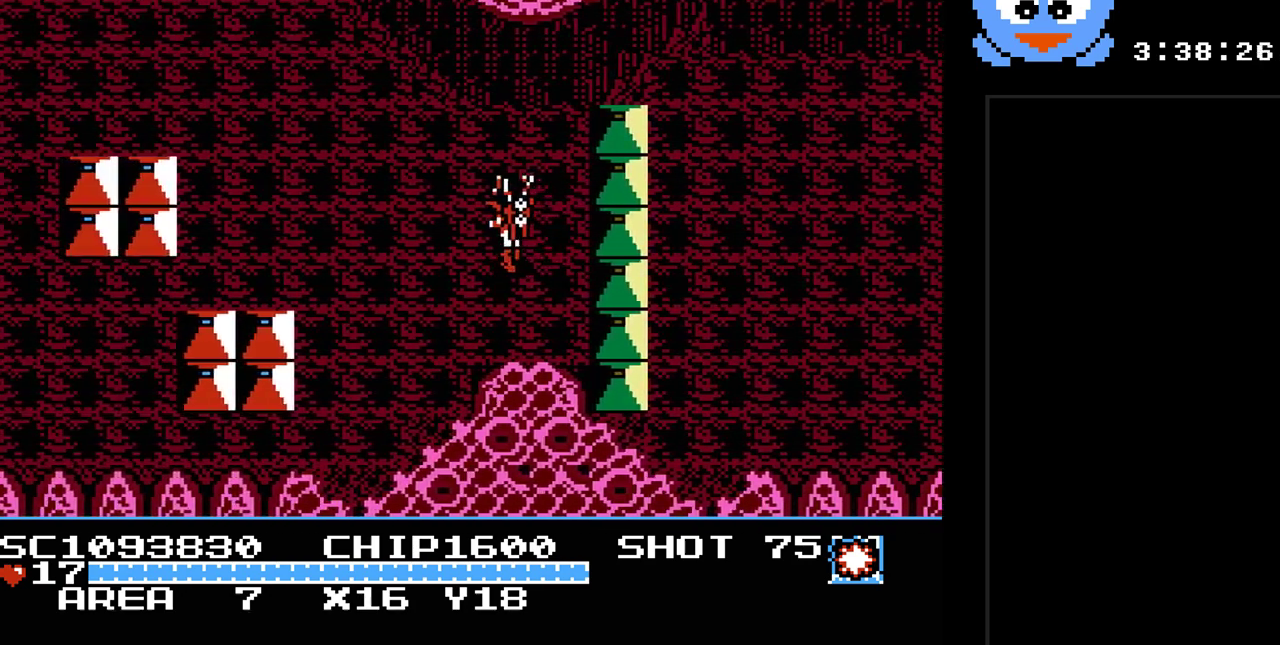
{"buttons": [], "events": []}
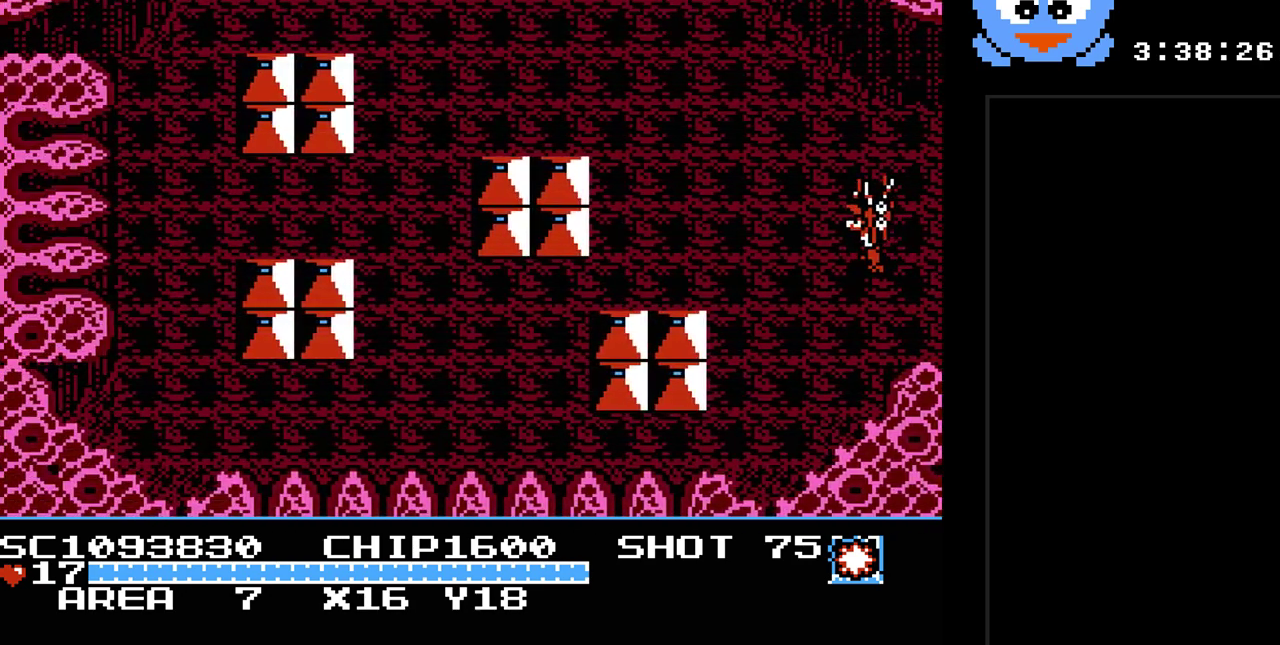
{"buttons": ["DPAD_UP", "DPAD_LEFT"], "events": [[283, "DPAD_LEFT", "down"], [483, "DPAD_UP", "down"]]}